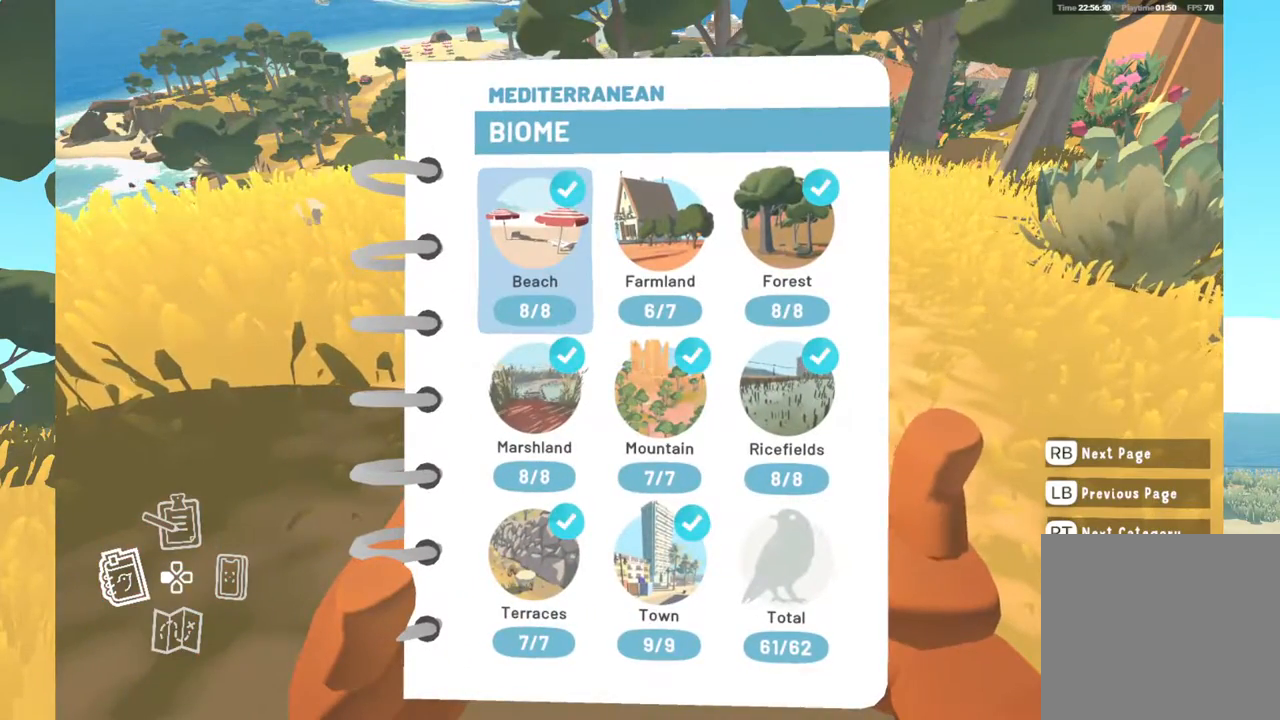
Gameplay with a controller (Xbox layout); each line is a JSON object with the inputs held at the frame after it. "events" lists button and stick changes between this image and that frame as [ms after this image, input, new state], when the widget could be followed in between. Not read: SHARE.
{"buttons": [], "left_stick": "center", "right_stick": "center", "events": []}
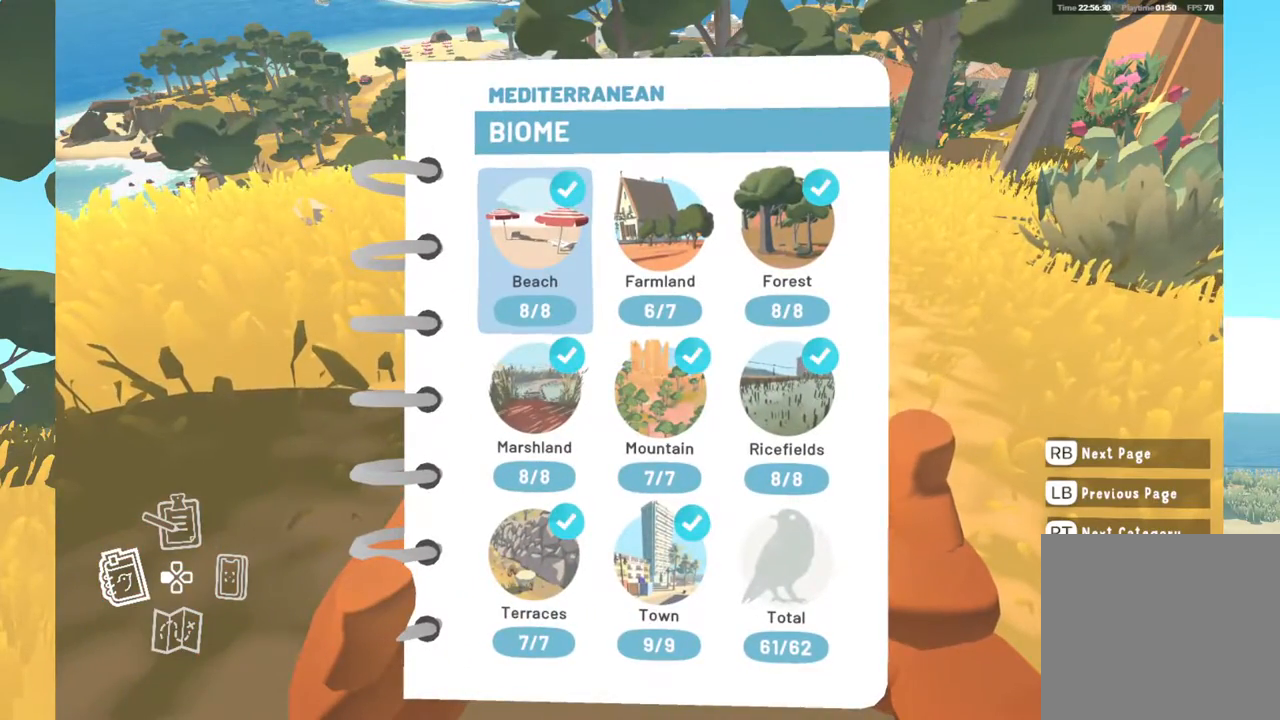
{"buttons": [], "left_stick": "center", "right_stick": "center", "events": []}
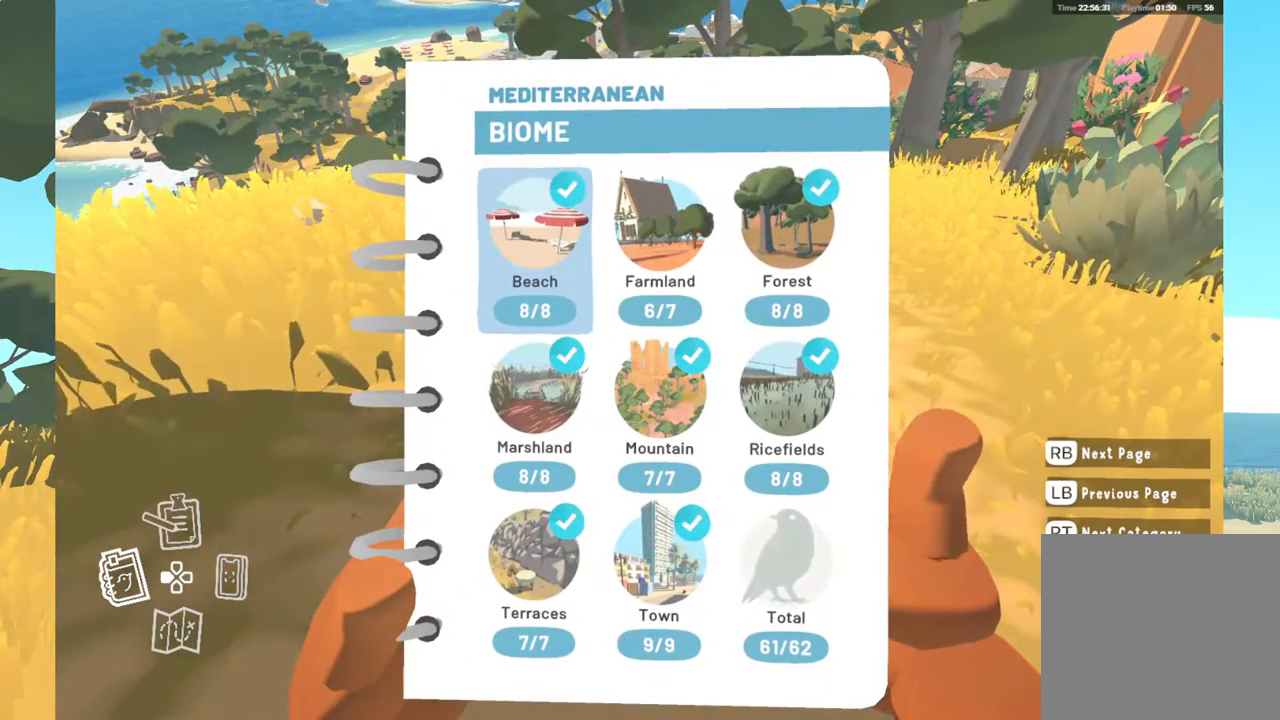
{"buttons": [], "left_stick": "center", "right_stick": "center", "events": [[200, "B", "down"], [317, "B", "up"]]}
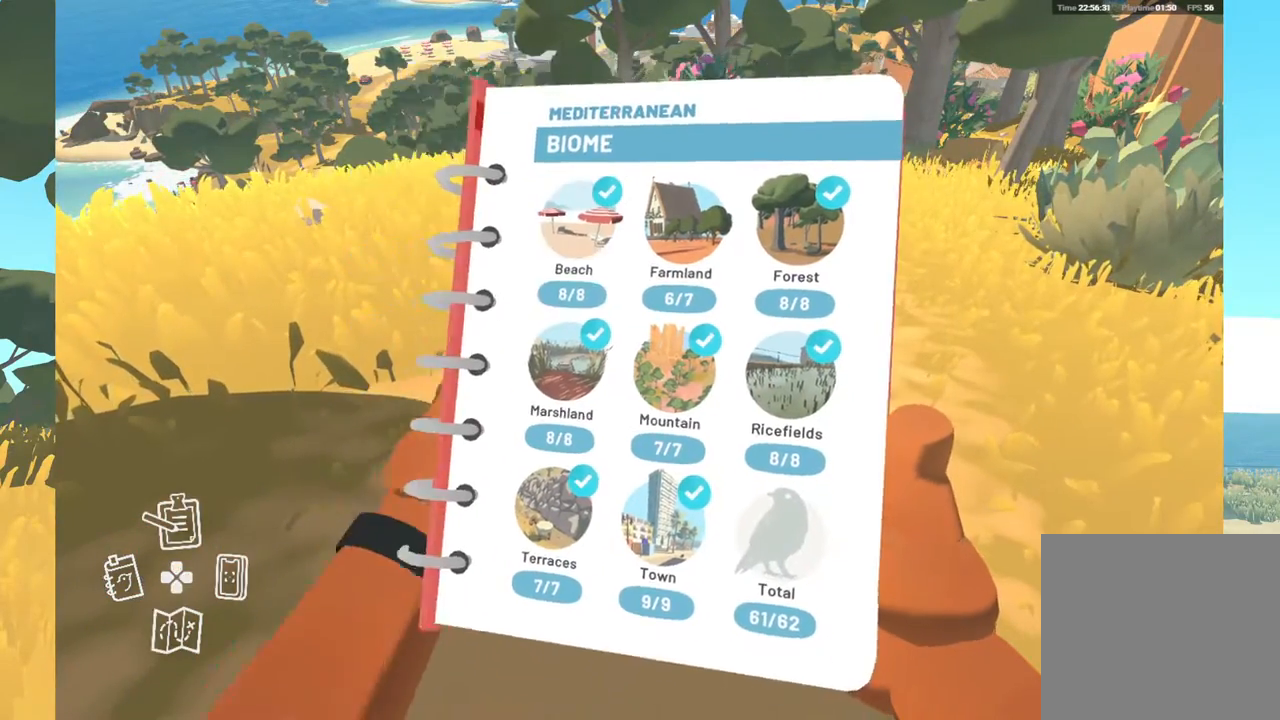
{"buttons": [], "left_stick": "up", "right_stick": "center", "events": [[17, "left_stick", "up"]]}
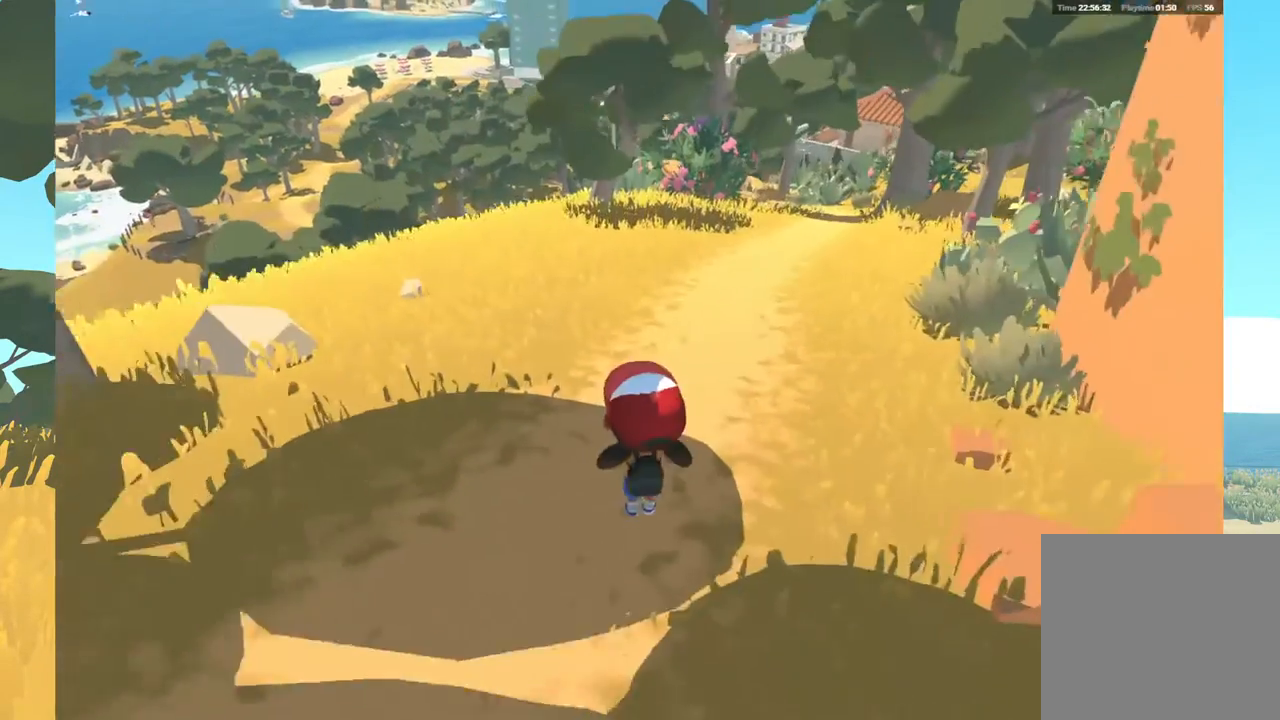
{"buttons": [], "left_stick": "up", "right_stick": "center", "events": []}
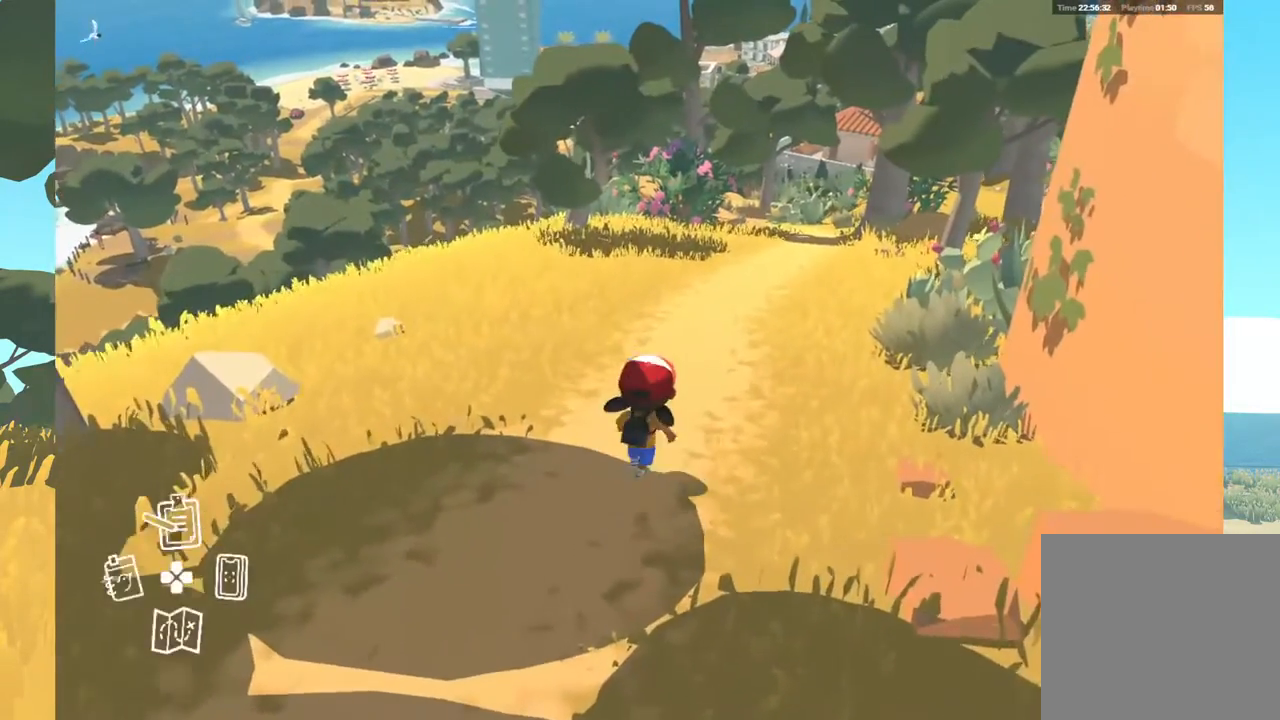
{"buttons": [], "left_stick": "up", "right_stick": "center", "events": []}
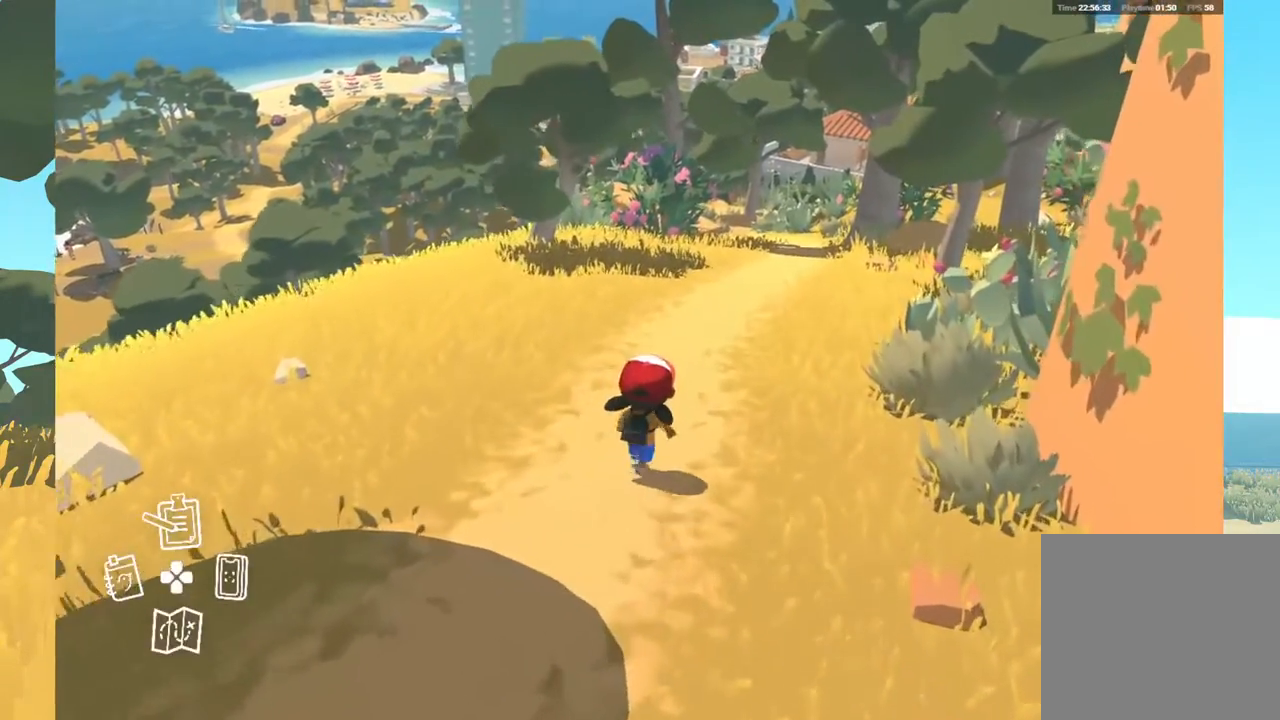
{"buttons": [], "left_stick": "up", "right_stick": "center", "events": []}
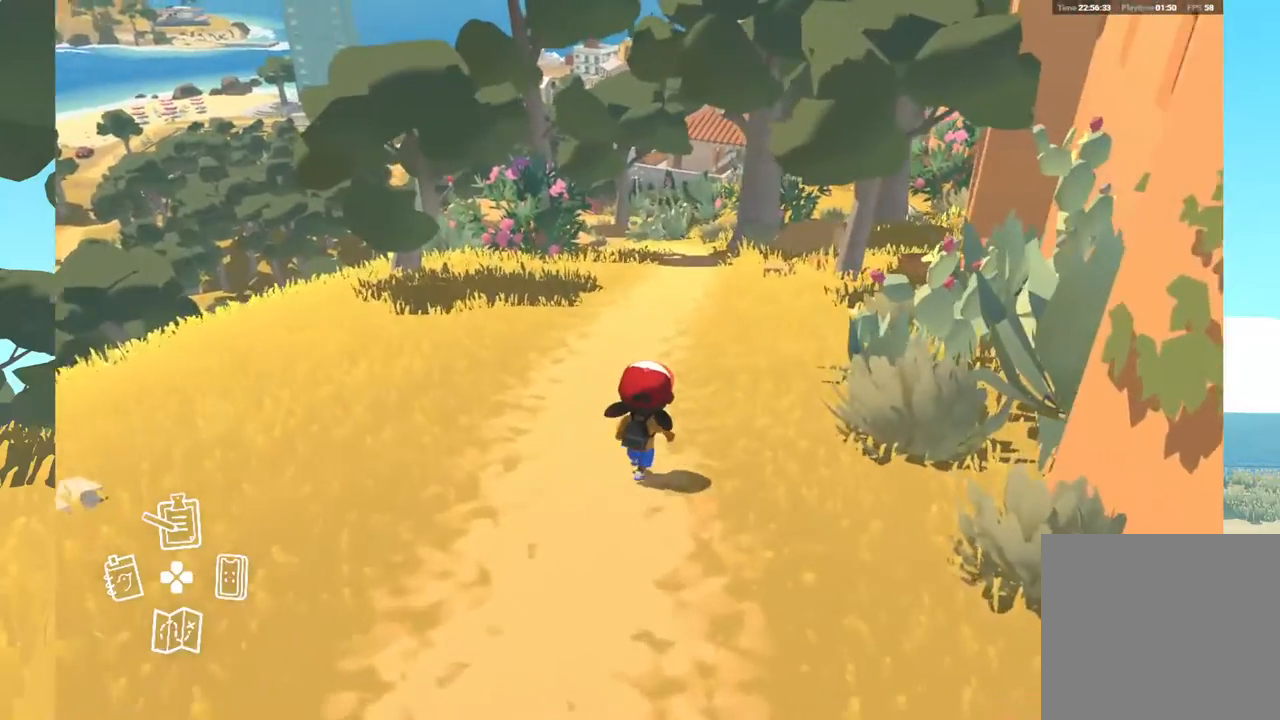
{"buttons": [], "left_stick": "up", "right_stick": "center", "events": []}
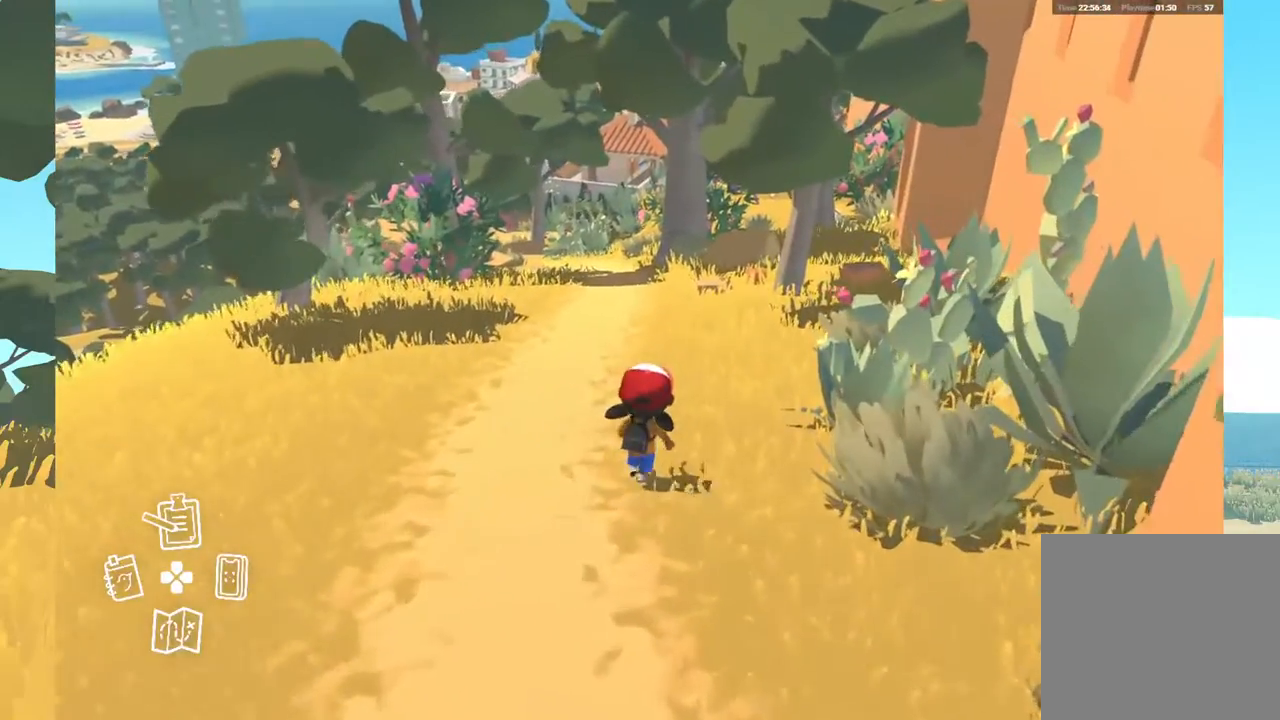
{"buttons": [], "left_stick": "up", "right_stick": "center", "events": []}
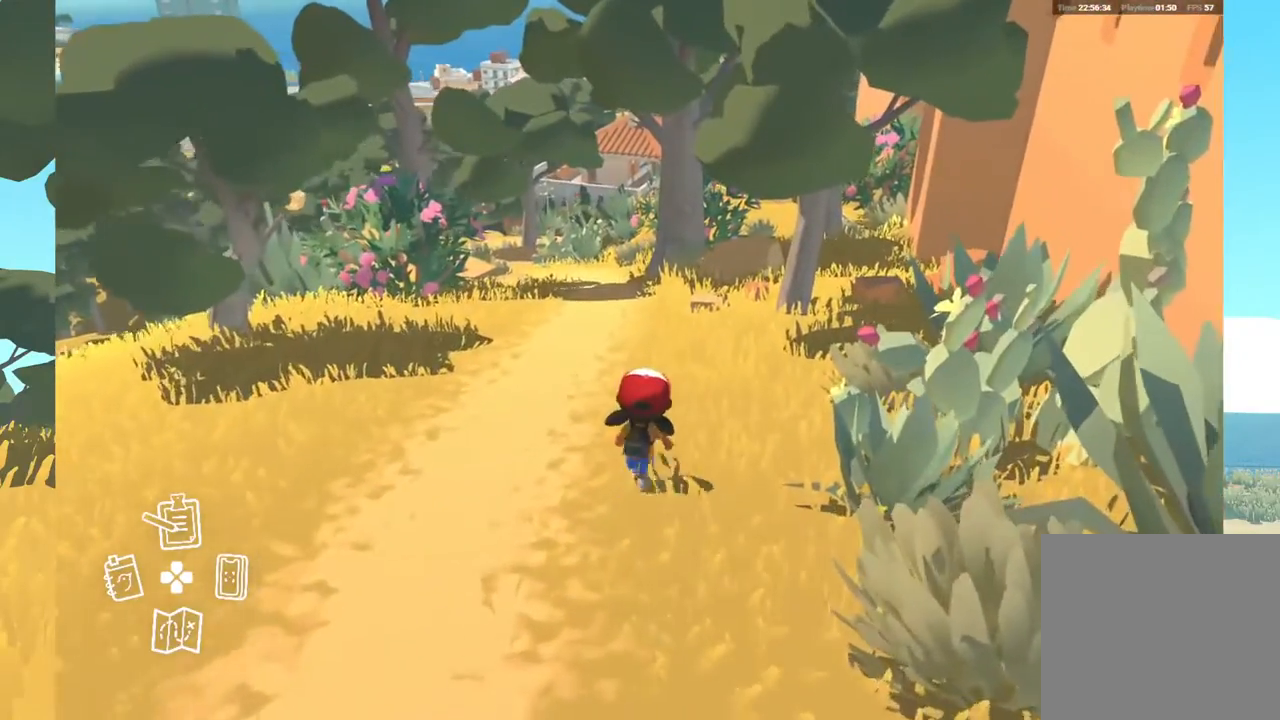
{"buttons": [], "left_stick": "up", "right_stick": "center", "events": []}
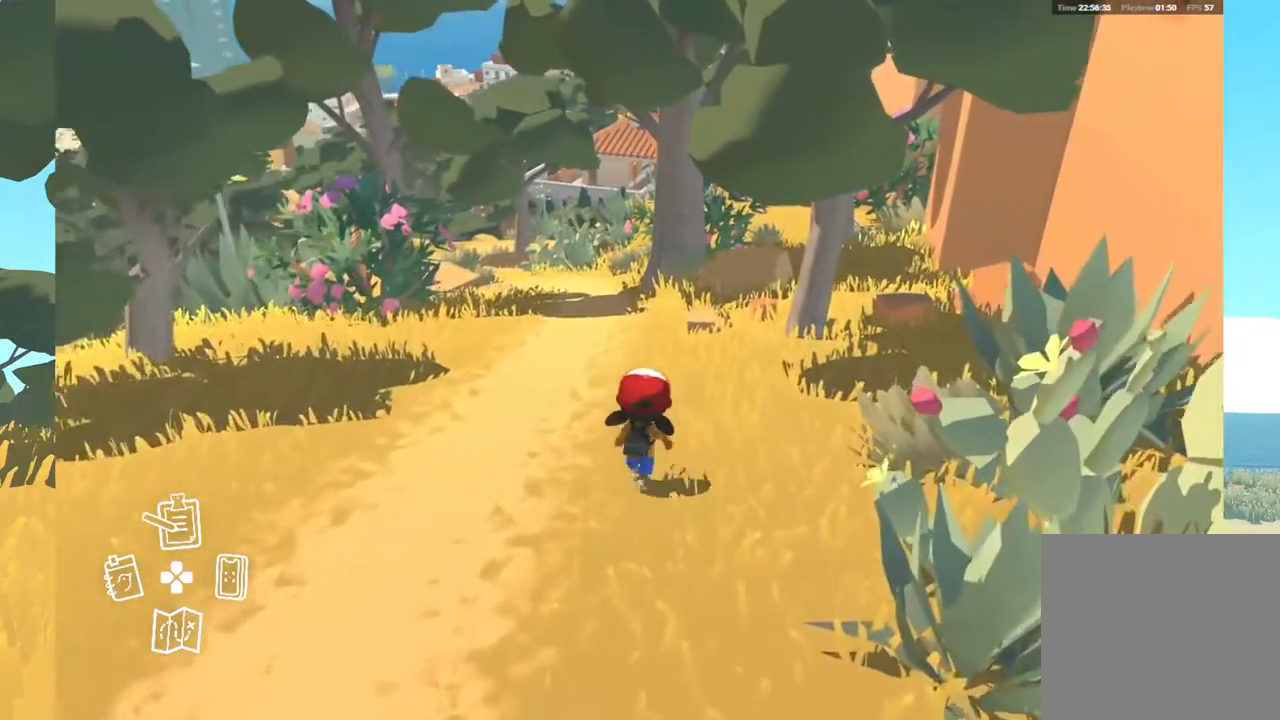
{"buttons": [], "left_stick": "up", "right_stick": "center", "events": []}
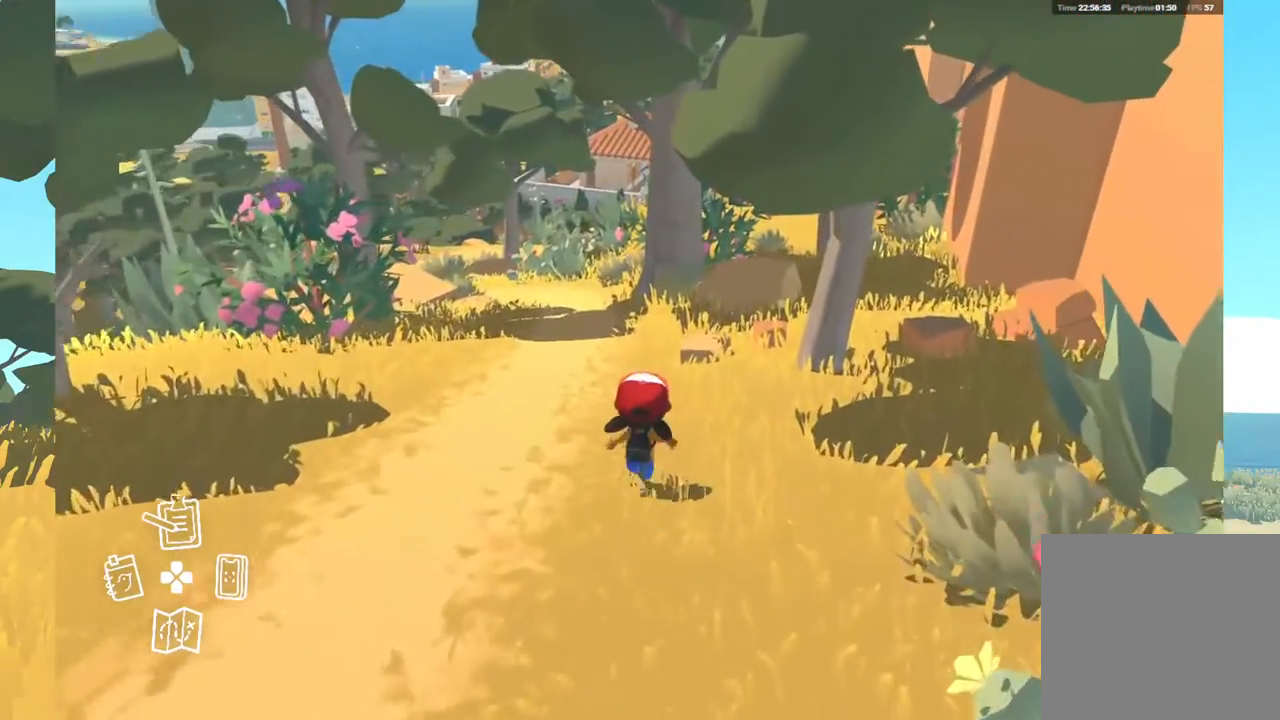
{"buttons": [], "left_stick": "up", "right_stick": "center", "events": []}
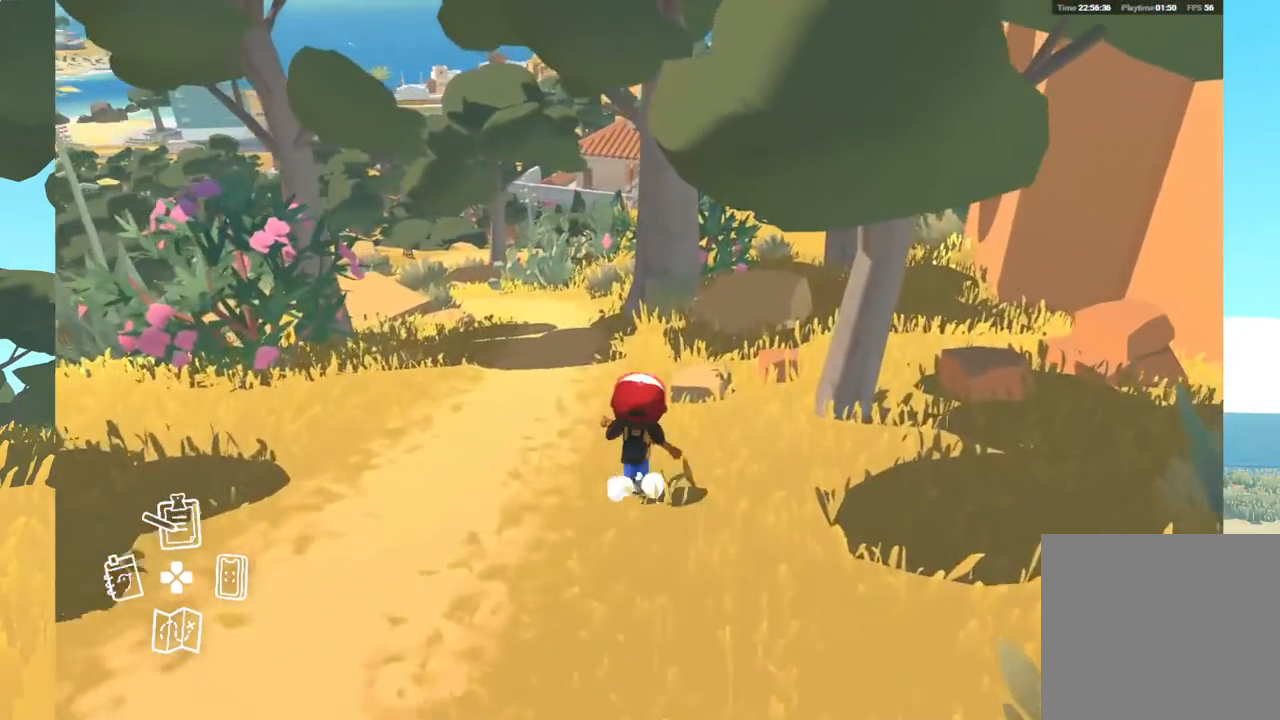
{"buttons": [], "left_stick": "up", "right_stick": "center", "events": []}
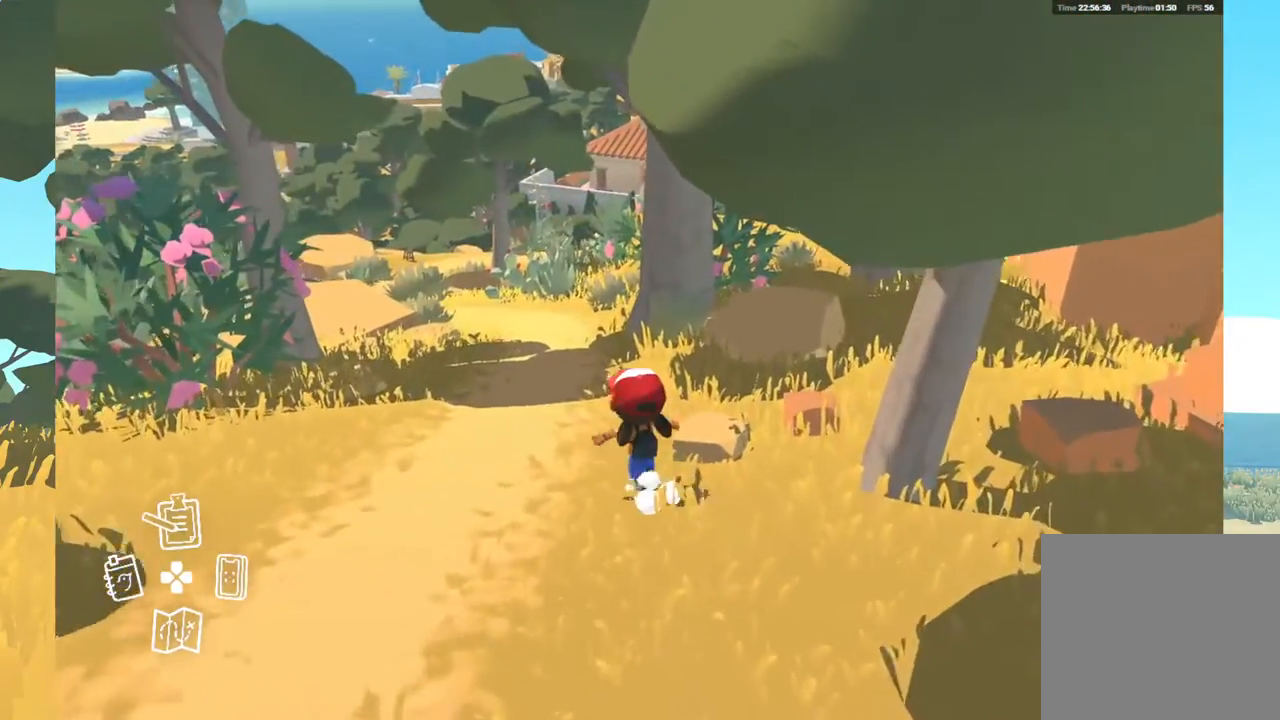
{"buttons": [], "left_stick": "up", "right_stick": "center", "events": []}
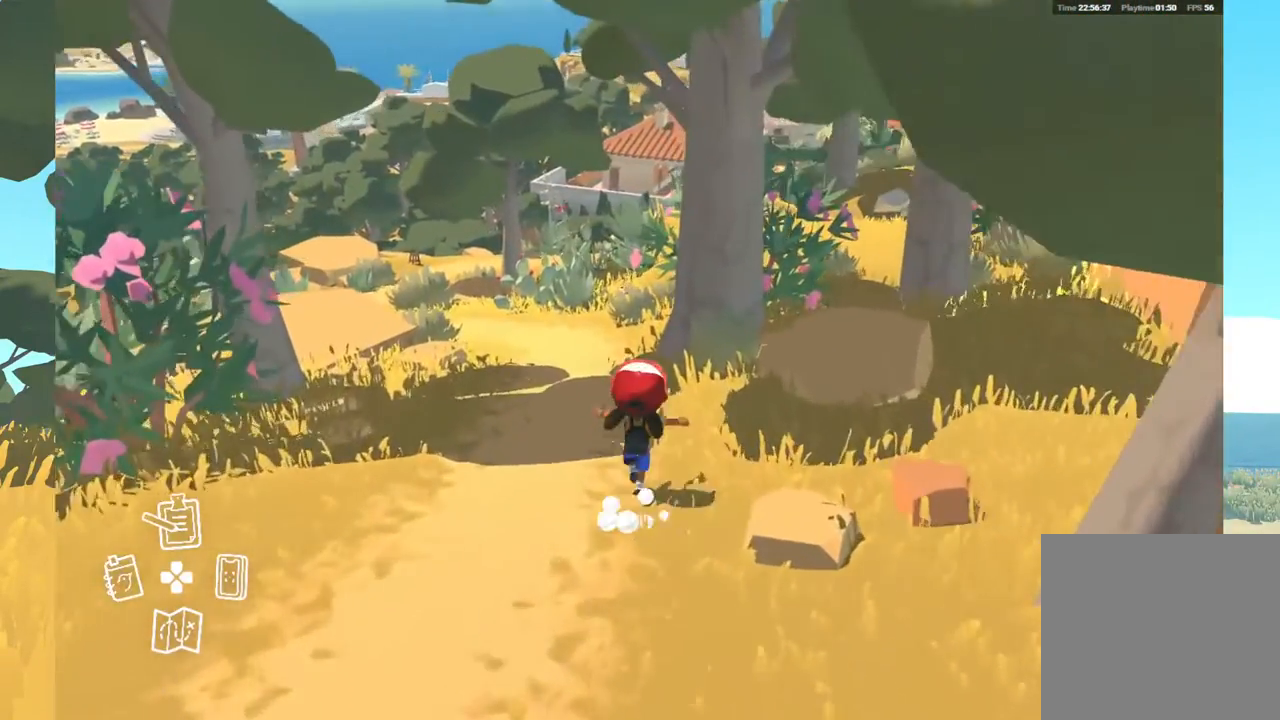
{"buttons": [], "left_stick": "up", "right_stick": "center", "events": []}
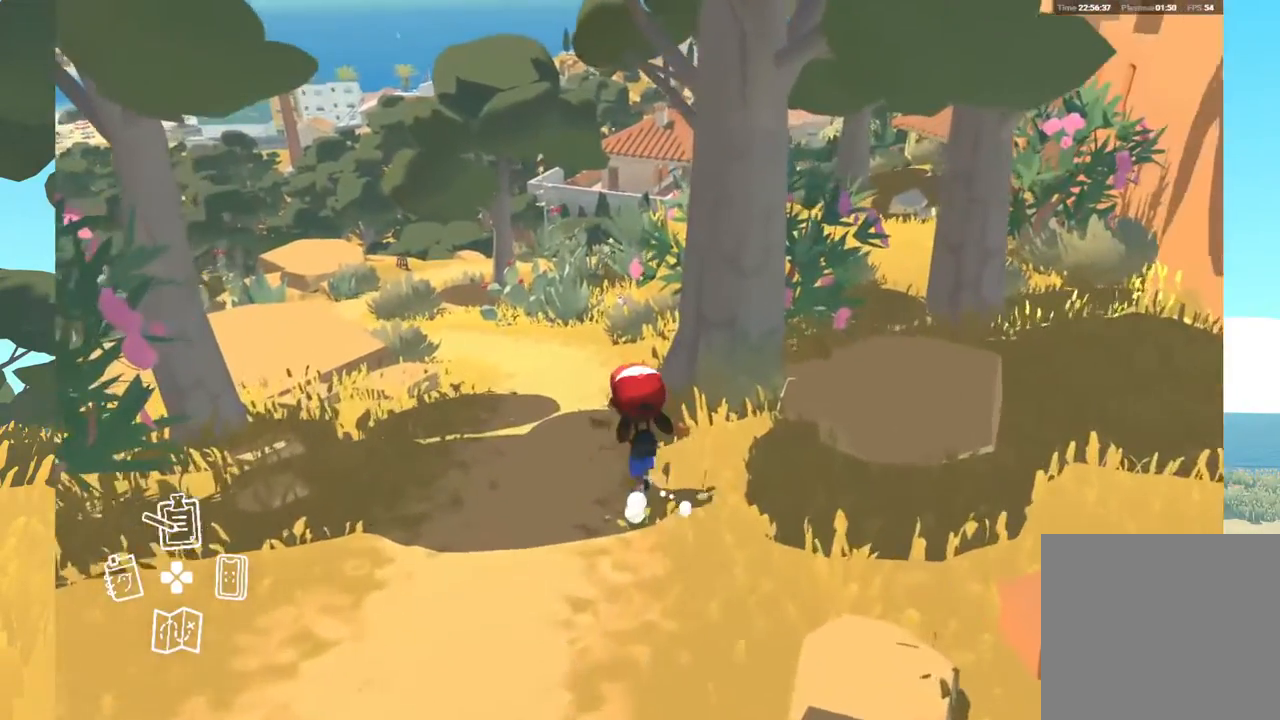
{"buttons": [], "left_stick": "up", "right_stick": "center", "events": []}
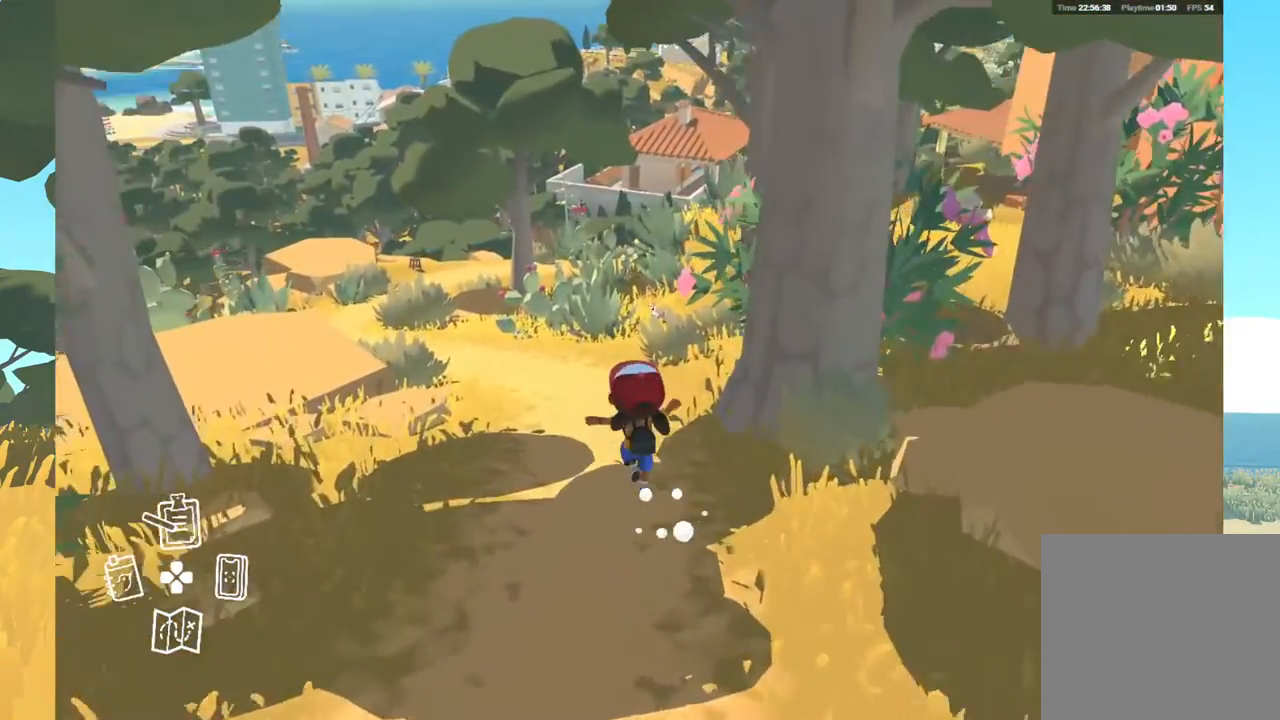
{"buttons": [], "left_stick": "up", "right_stick": "center", "events": []}
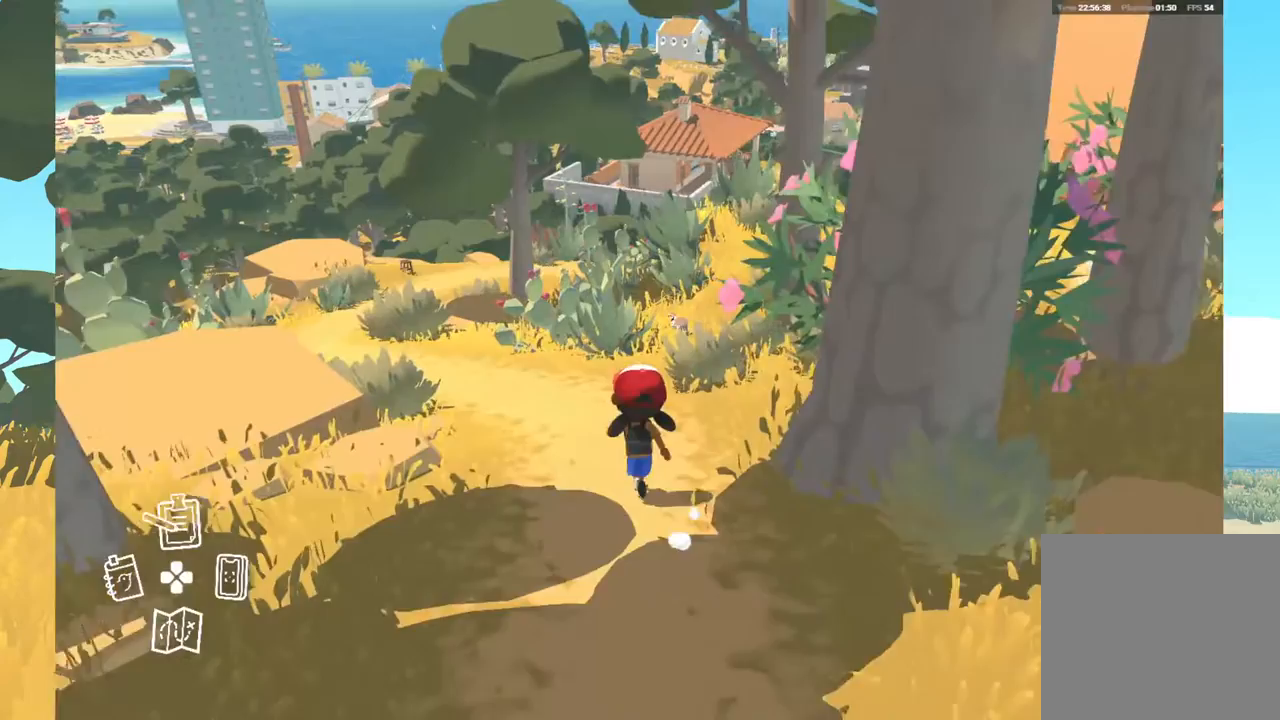
{"buttons": [], "left_stick": "up", "right_stick": "center", "events": []}
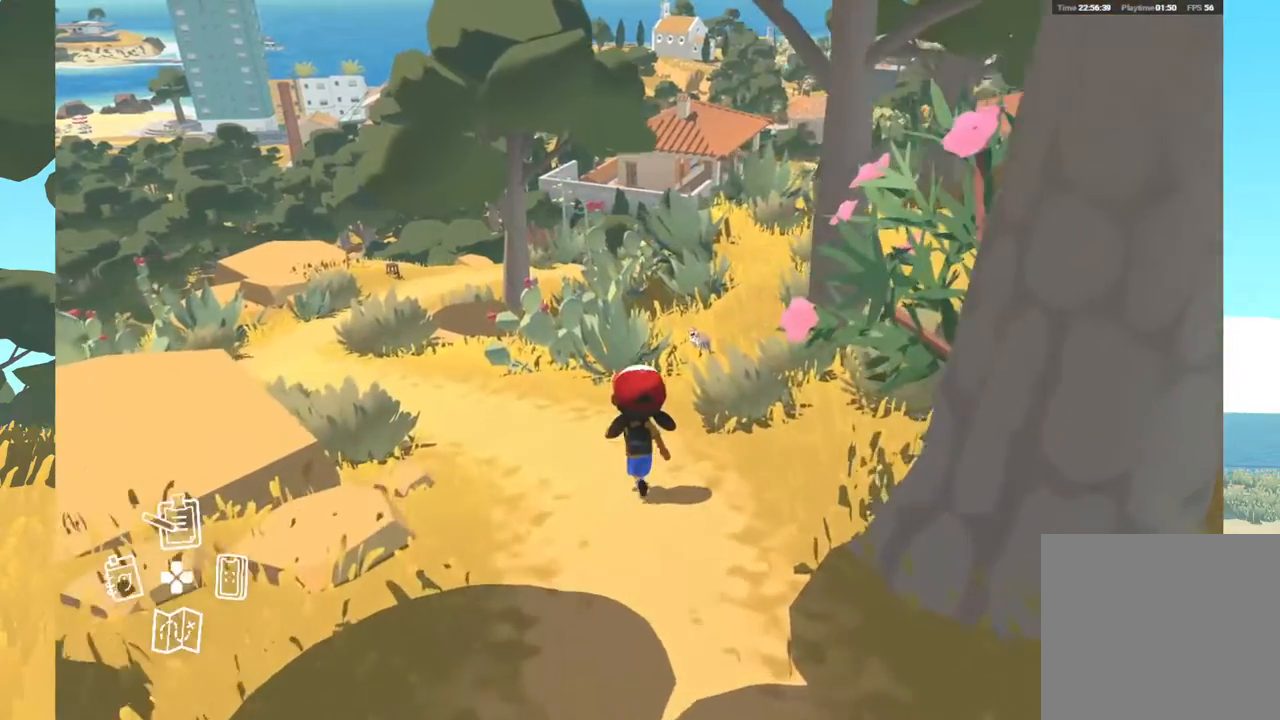
{"buttons": [], "left_stick": "up", "right_stick": "center", "events": []}
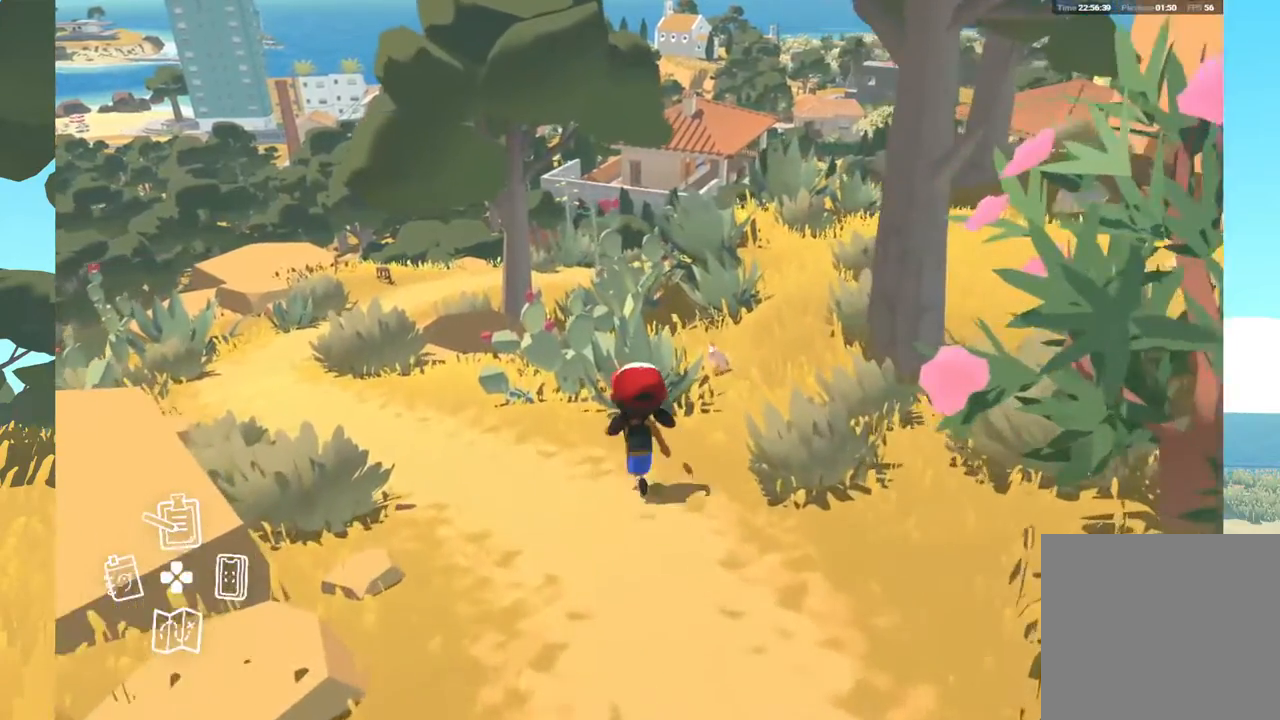
{"buttons": [], "left_stick": "up", "right_stick": "center", "events": []}
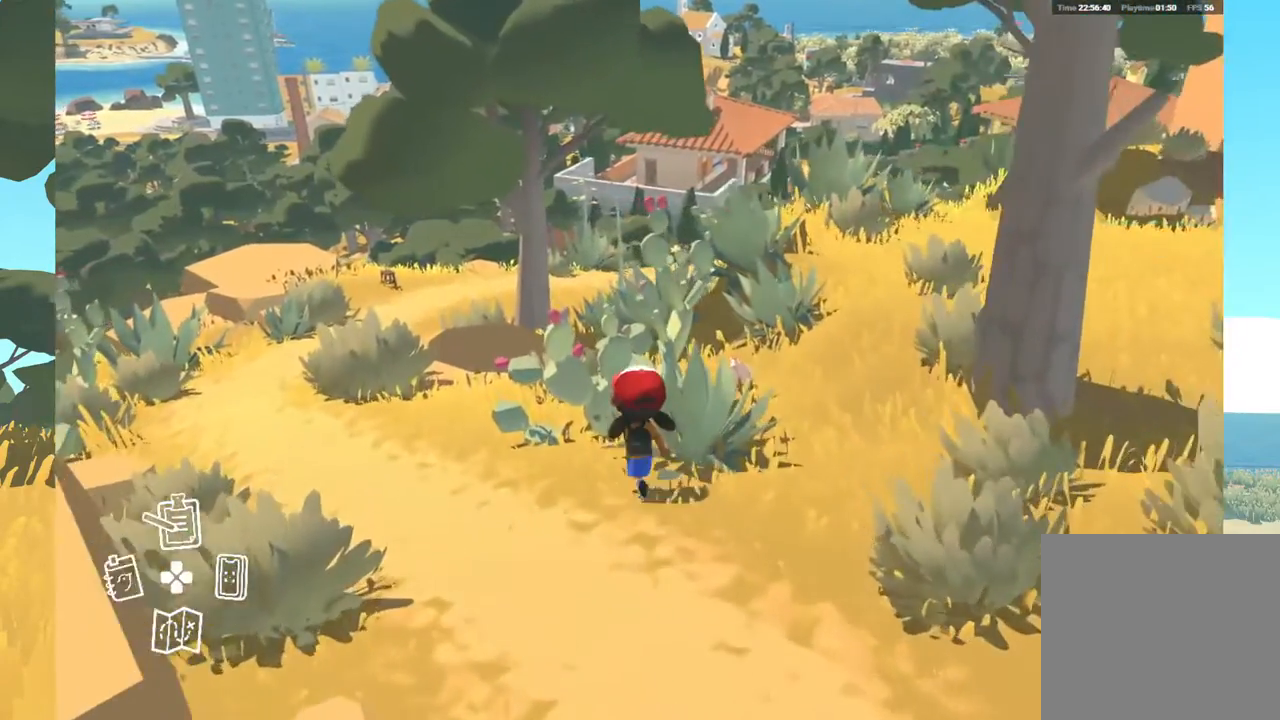
{"buttons": [], "left_stick": "up", "right_stick": "center", "events": []}
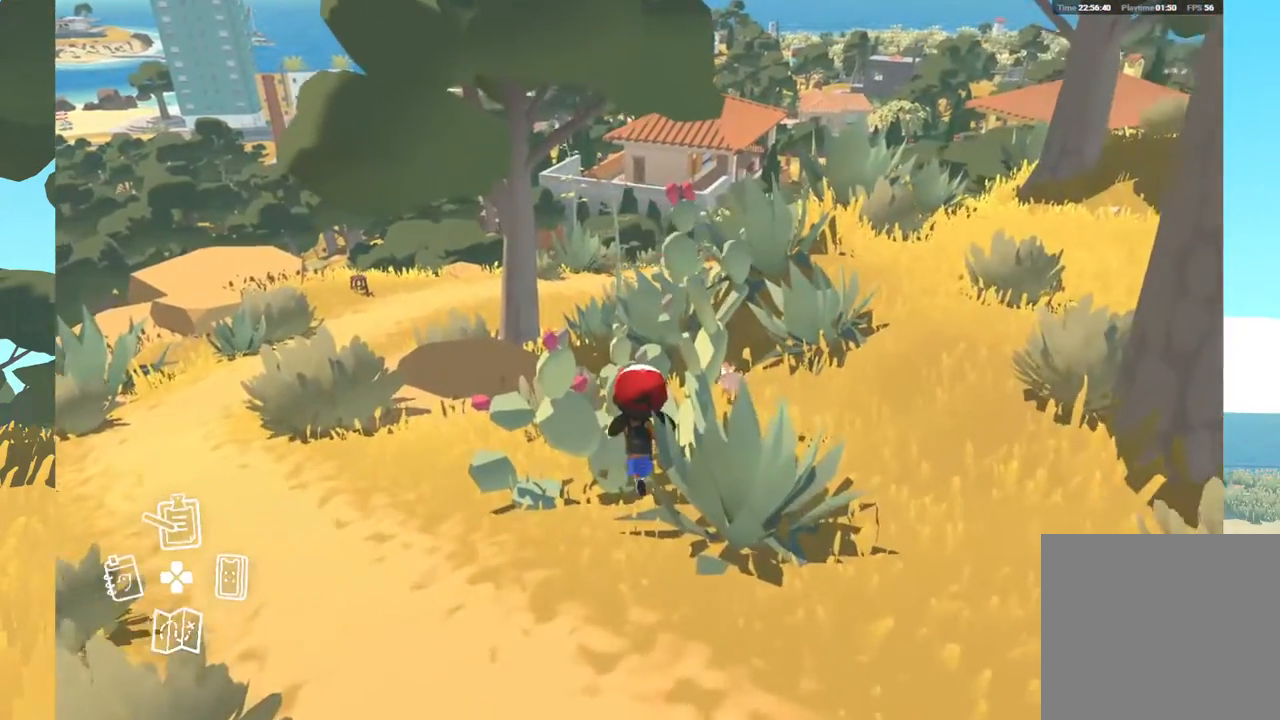
{"buttons": [], "left_stick": "up", "right_stick": "center", "events": []}
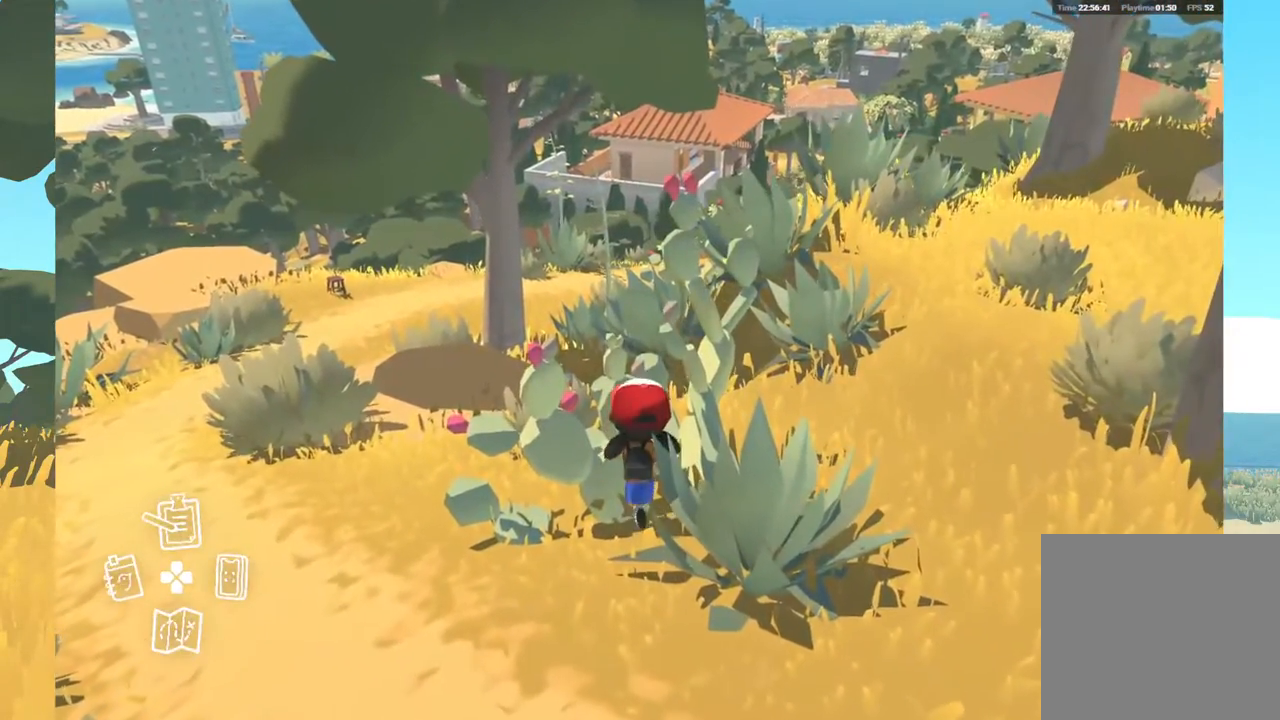
{"buttons": [], "left_stick": "up", "right_stick": "center", "events": []}
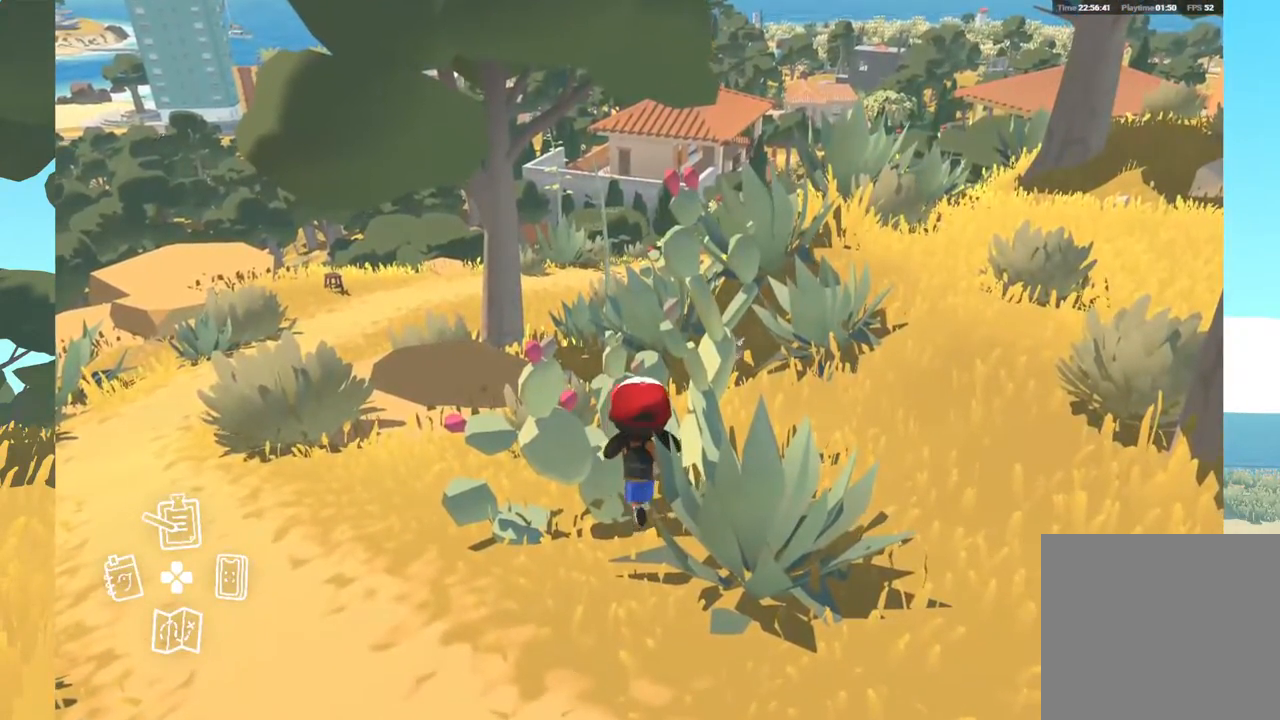
{"buttons": [], "left_stick": "up", "right_stick": "center", "events": []}
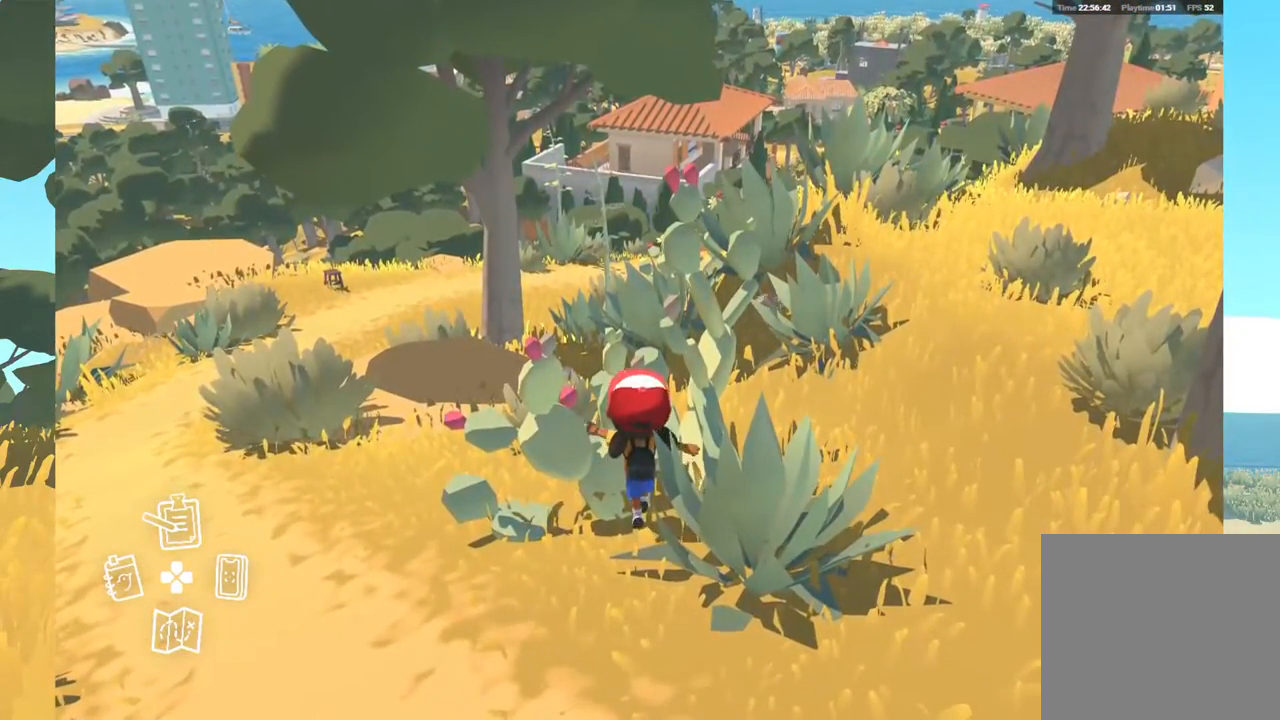
{"buttons": [], "left_stick": "up", "right_stick": "center", "events": []}
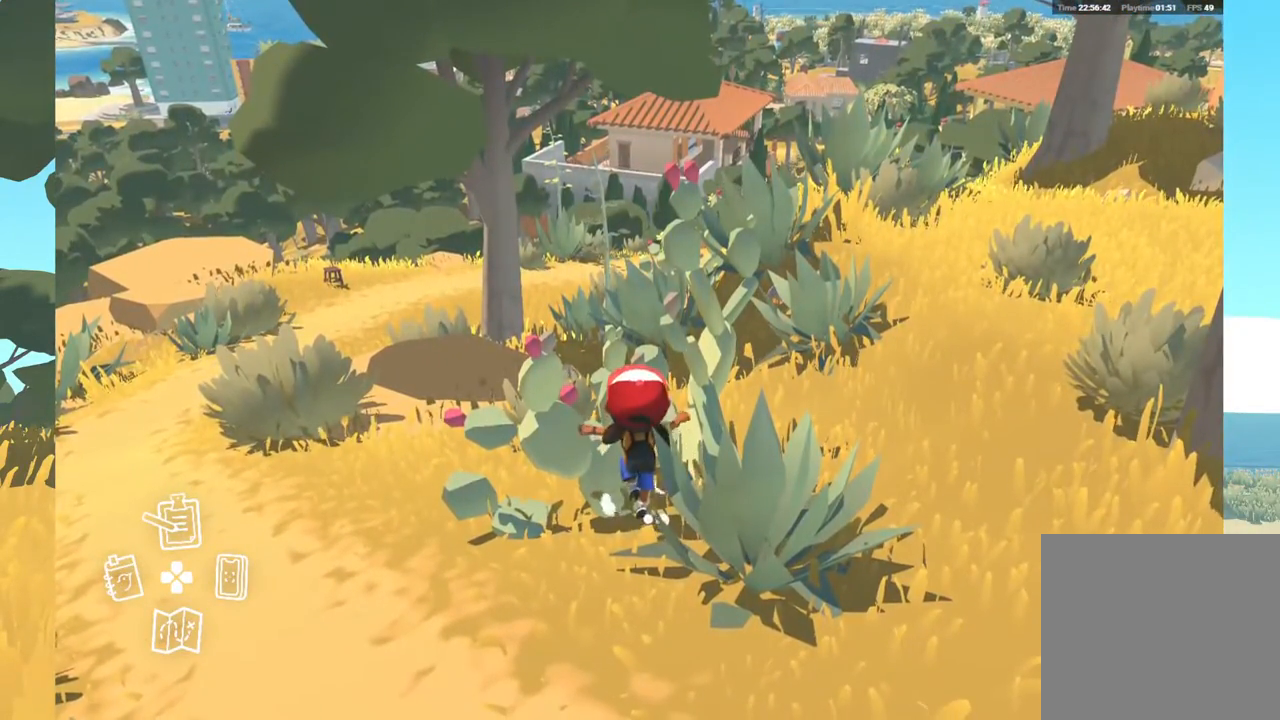
{"buttons": [], "left_stick": "up-left", "right_stick": "center", "events": [[350, "left_stick", "up-left"]]}
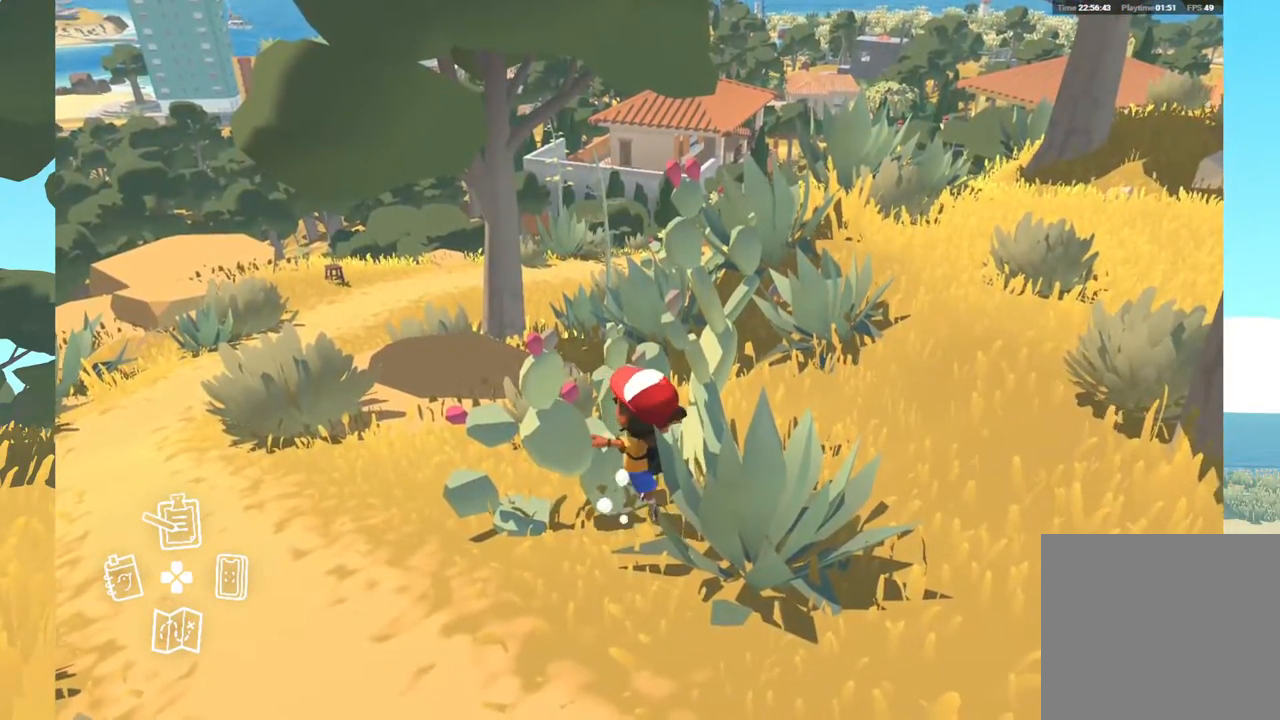
{"buttons": [], "left_stick": "left", "right_stick": "center", "events": [[300, "left_stick", "left"]]}
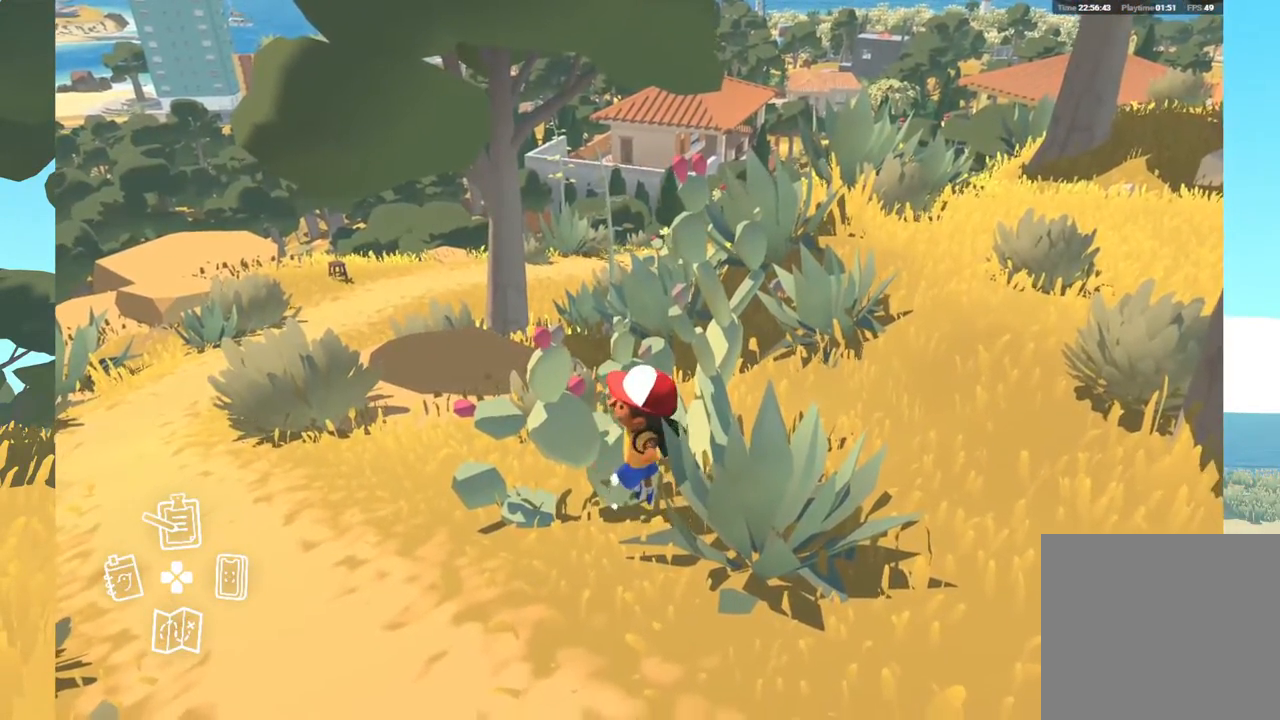
{"buttons": [], "left_stick": "down-left", "right_stick": "center", "events": [[183, "left_stick", "down-left"]]}
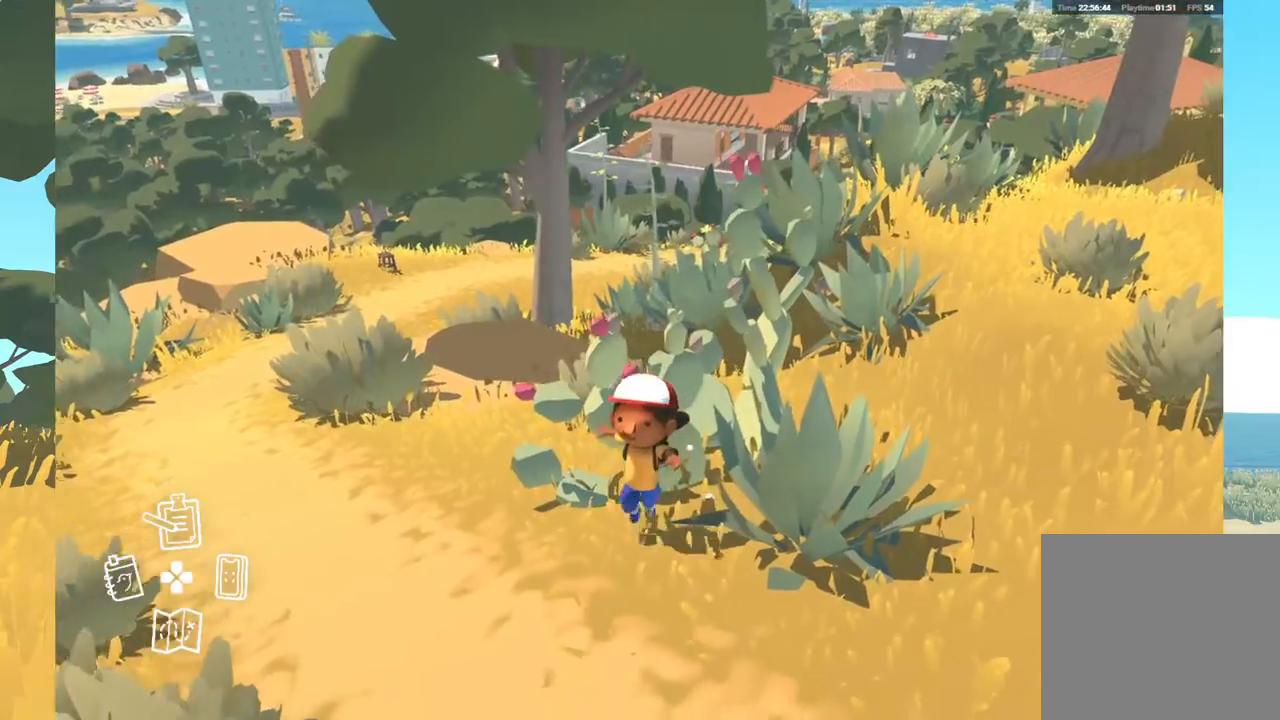
{"buttons": [], "left_stick": "up-left", "right_stick": "center", "events": [[350, "left_stick", "up-left"]]}
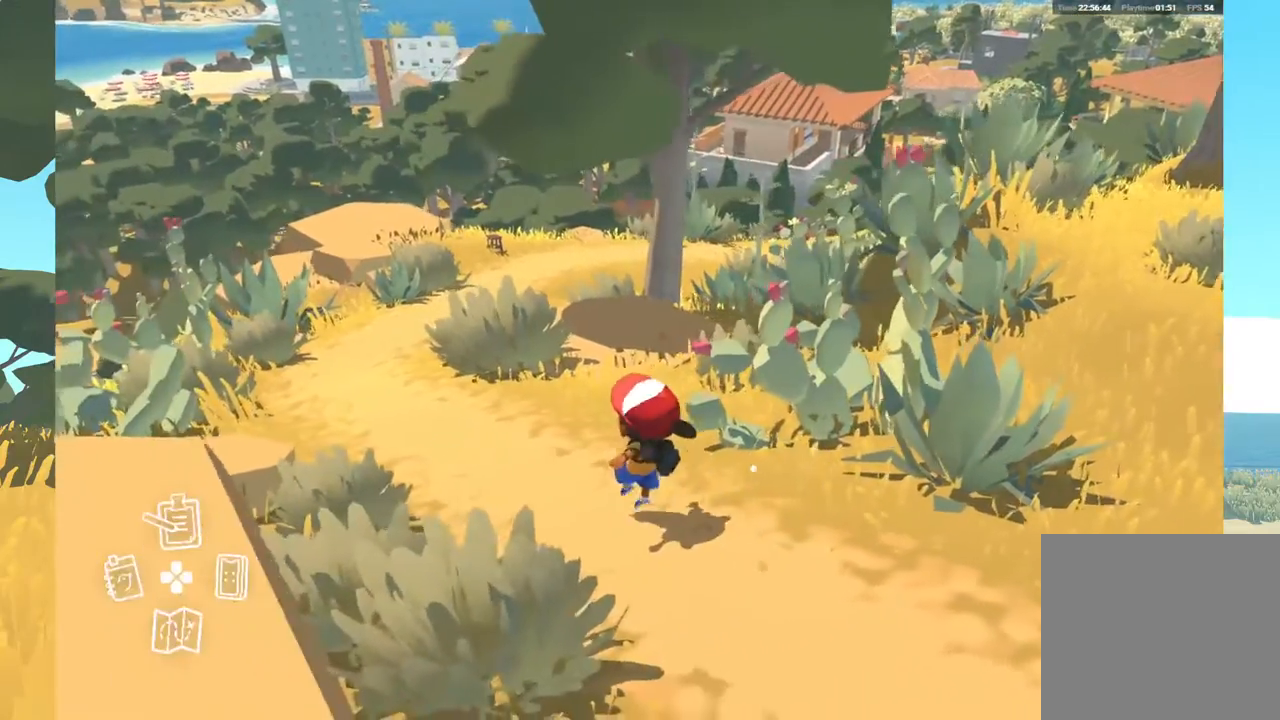
{"buttons": [], "left_stick": "up-left", "right_stick": "center", "events": []}